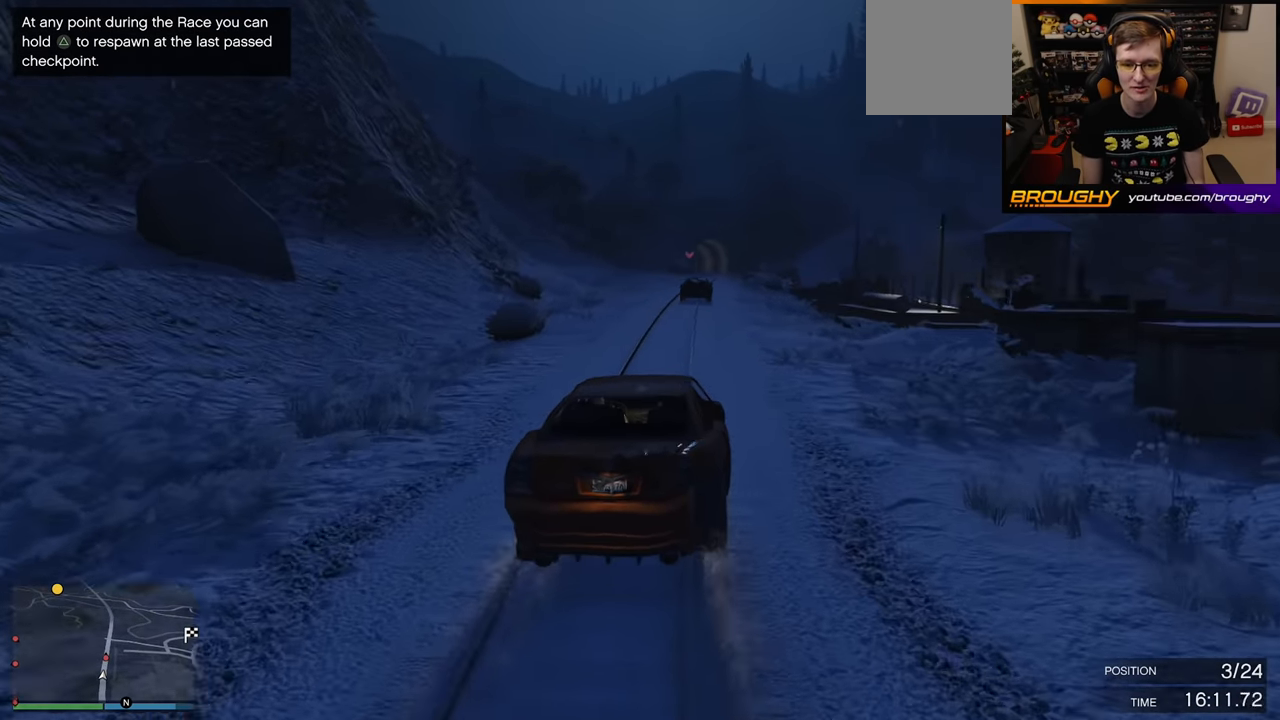
Gameplay with a controller (Xbox layout); each line is a JSON object with the inputs held at the frame after it. "events" lists button and stick changes between this image and that frame as [ms after this image, input, new state], when the widget could be followed in between.
{"buttons": ["R2"], "left_stick": "center", "right_stick": "center", "events": [[50, "left_stick", "center"]]}
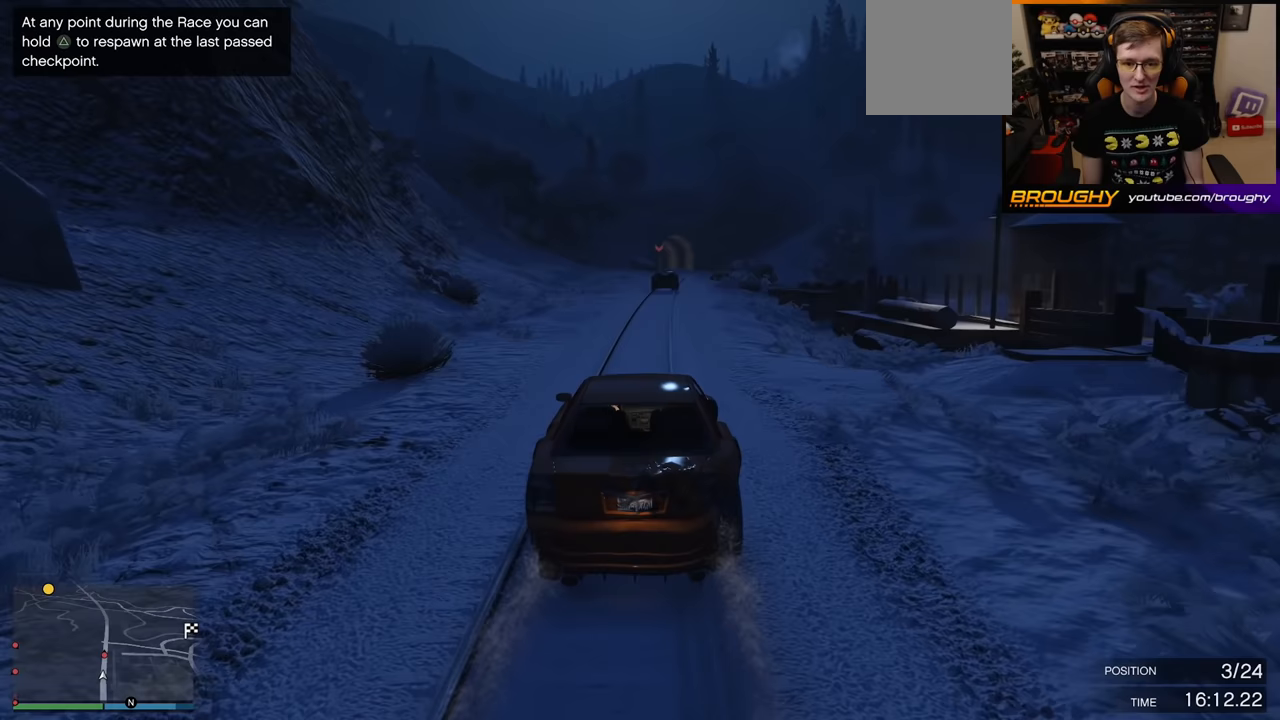
{"buttons": ["R2"], "left_stick": "center", "right_stick": "center", "events": []}
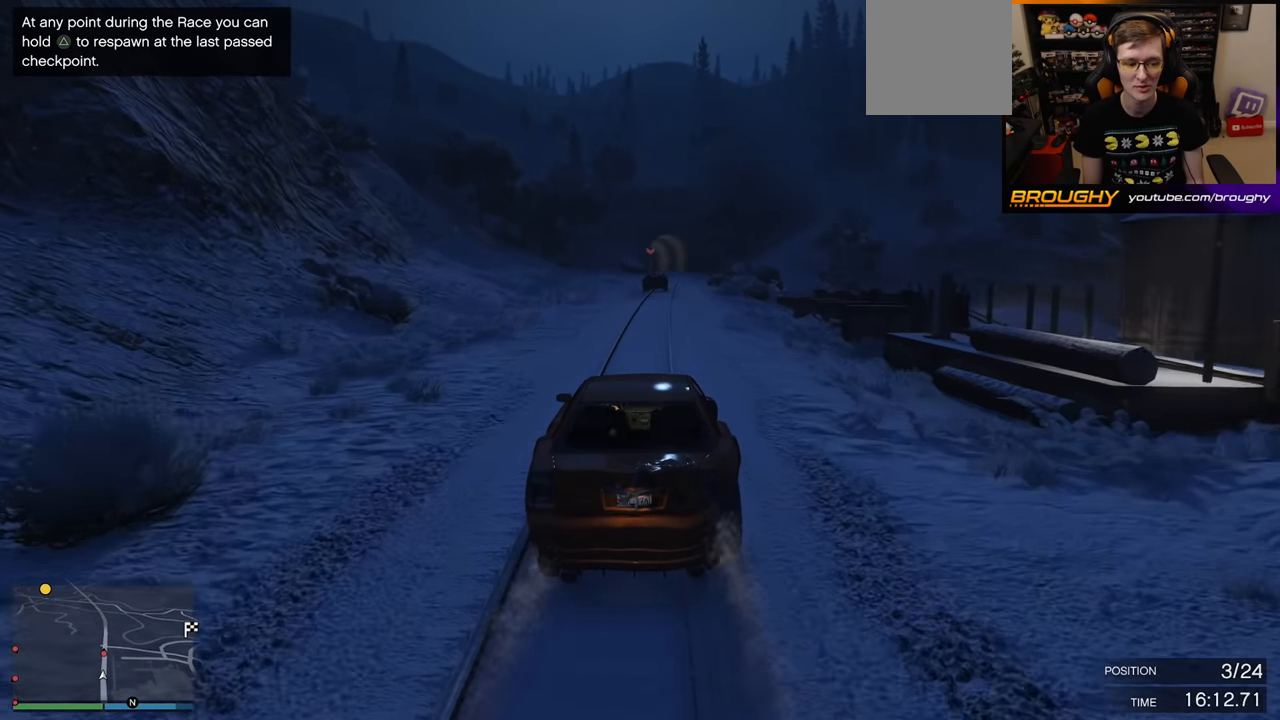
{"buttons": ["R2"], "left_stick": "center", "right_stick": "center", "events": []}
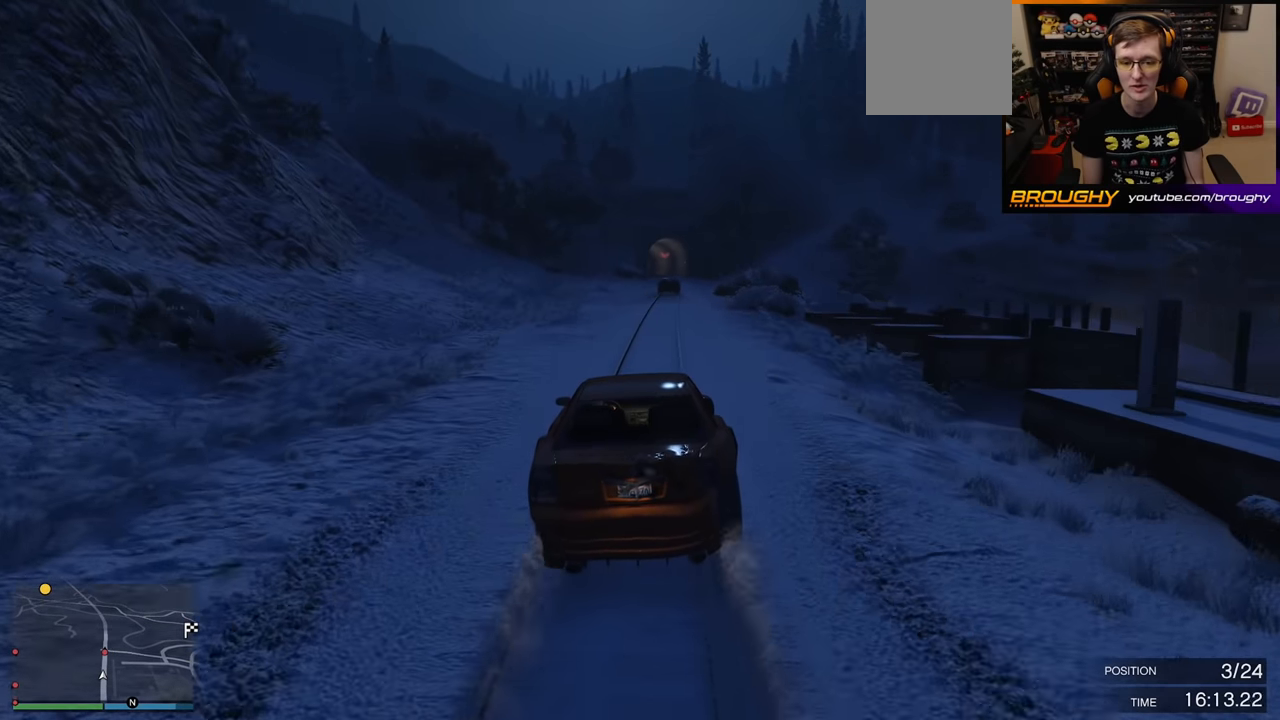
{"buttons": ["R2"], "left_stick": "center", "right_stick": "center", "events": [[167, "left_stick", "right"], [333, "left_stick", "center"]]}
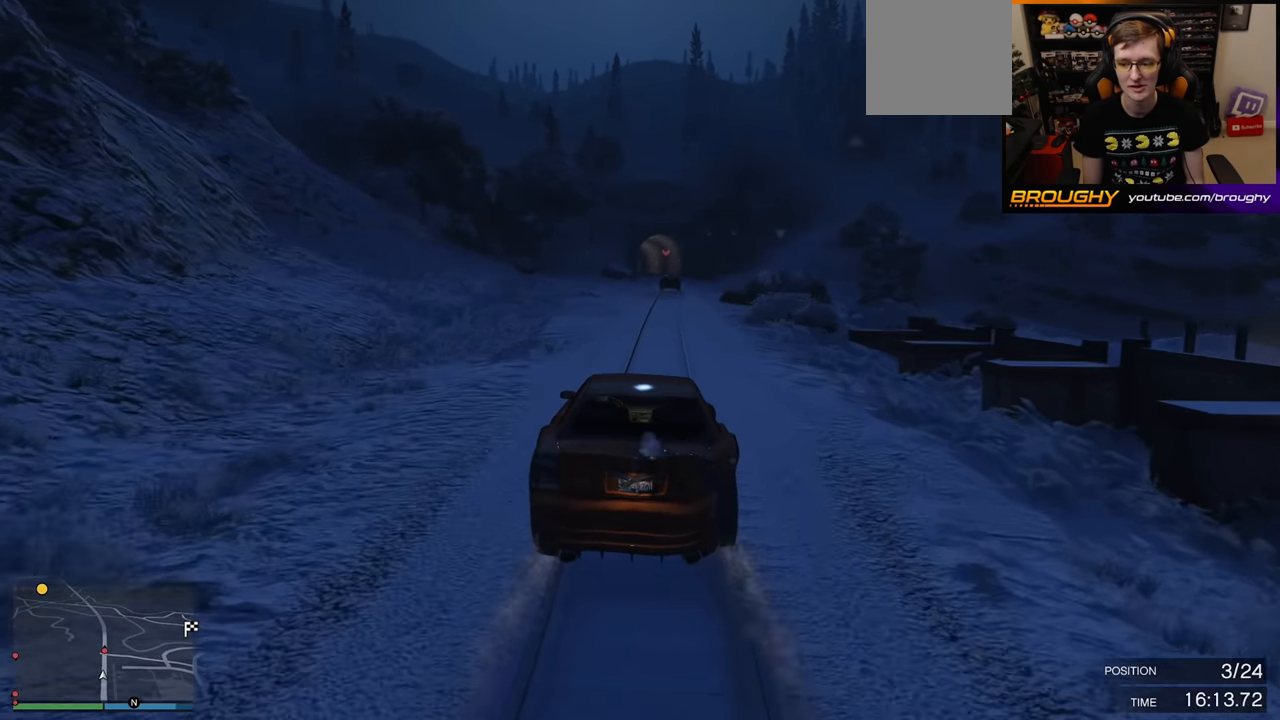
{"buttons": ["R2"], "left_stick": "center", "right_stick": "center", "events": []}
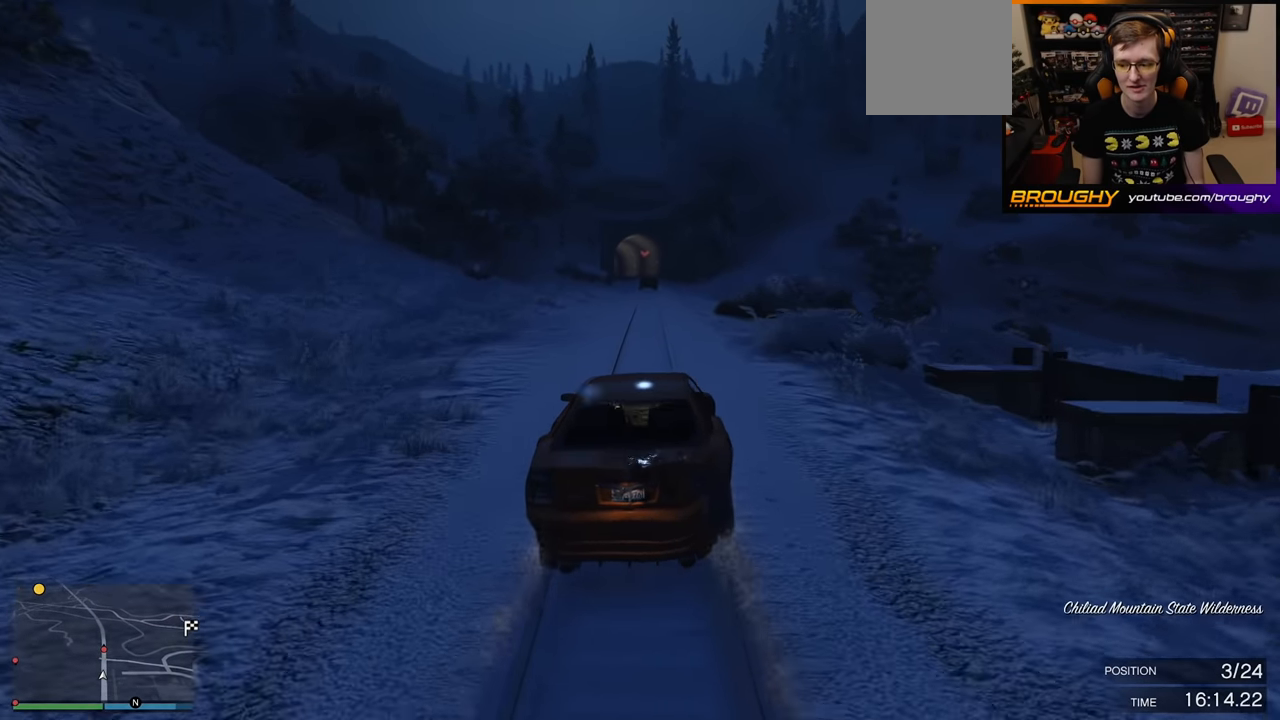
{"buttons": ["R2"], "left_stick": "center", "right_stick": "center", "events": []}
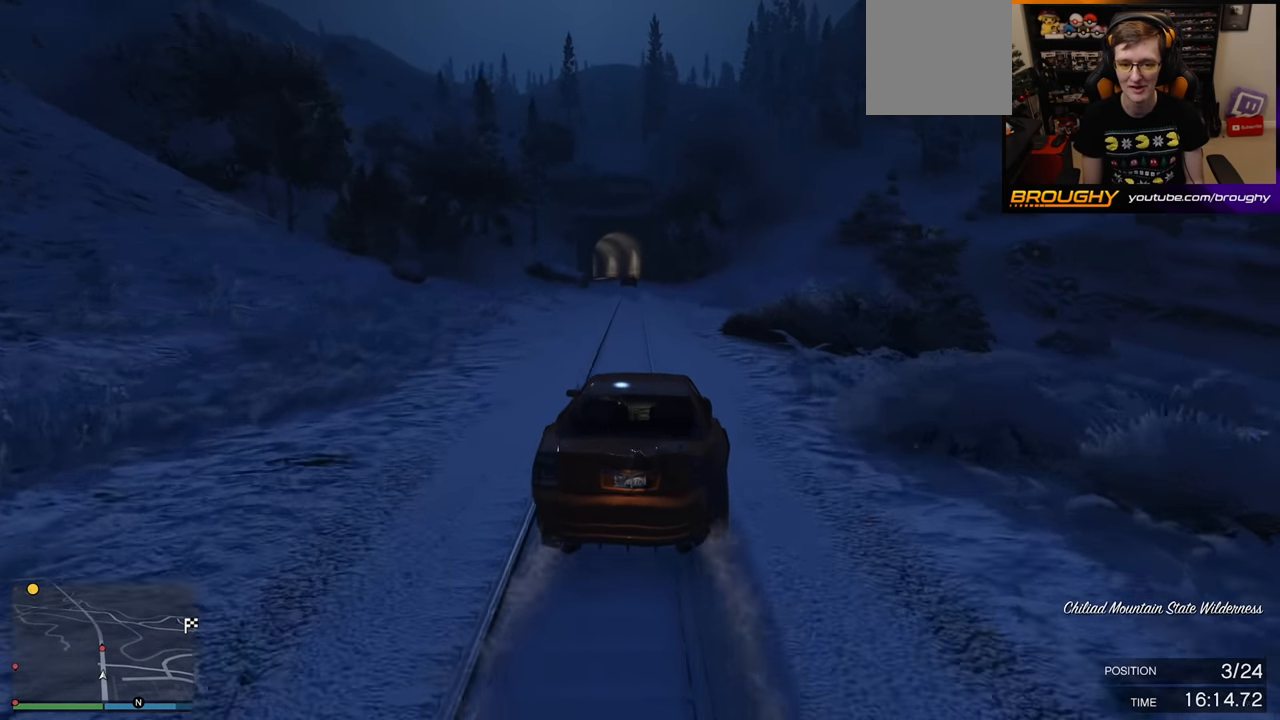
{"buttons": ["R2"], "left_stick": "center", "right_stick": "center", "events": [[183, "left_stick", "left"], [333, "left_stick", "center"]]}
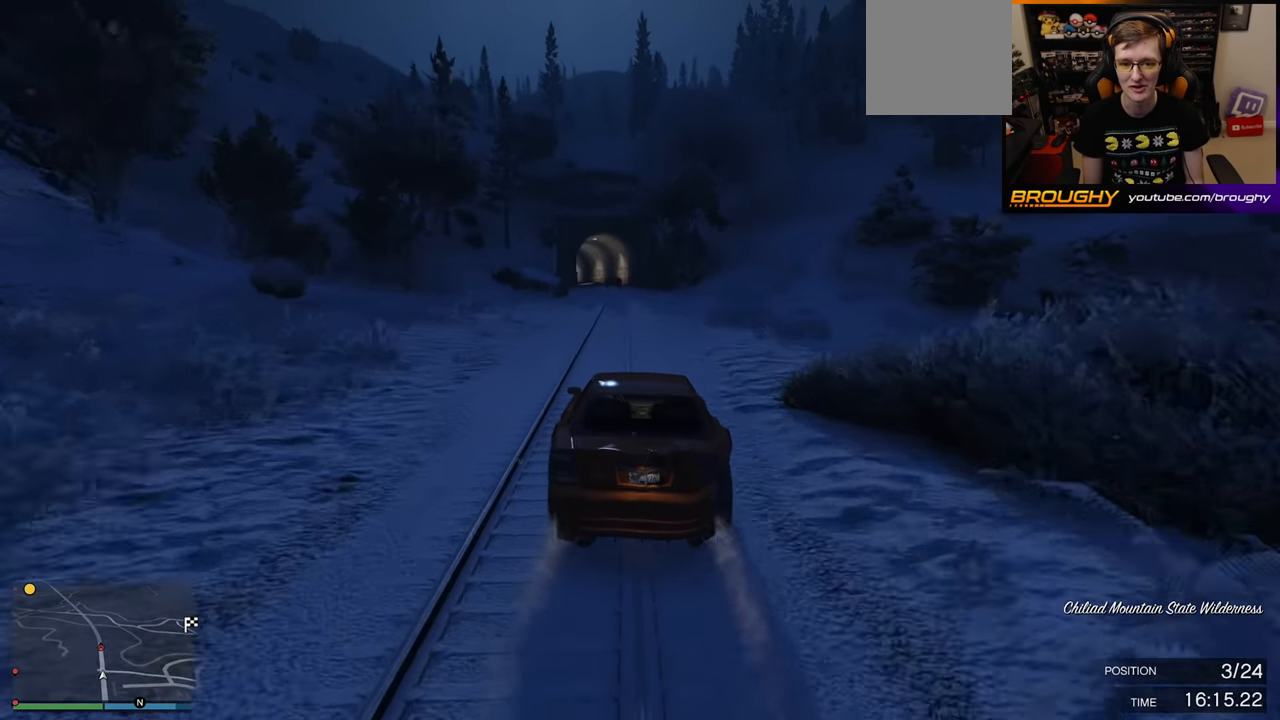
{"buttons": ["R2"], "left_stick": "center", "right_stick": "center", "events": []}
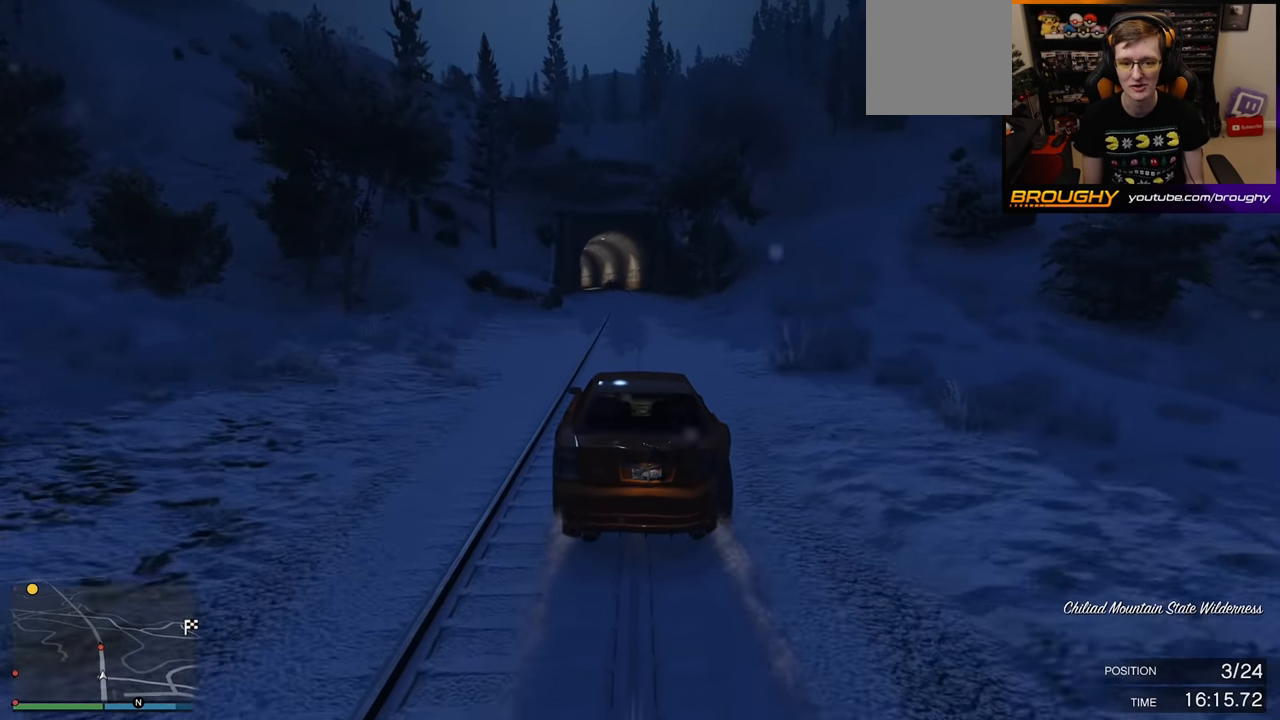
{"buttons": ["R2"], "left_stick": "center", "right_stick": "center", "events": []}
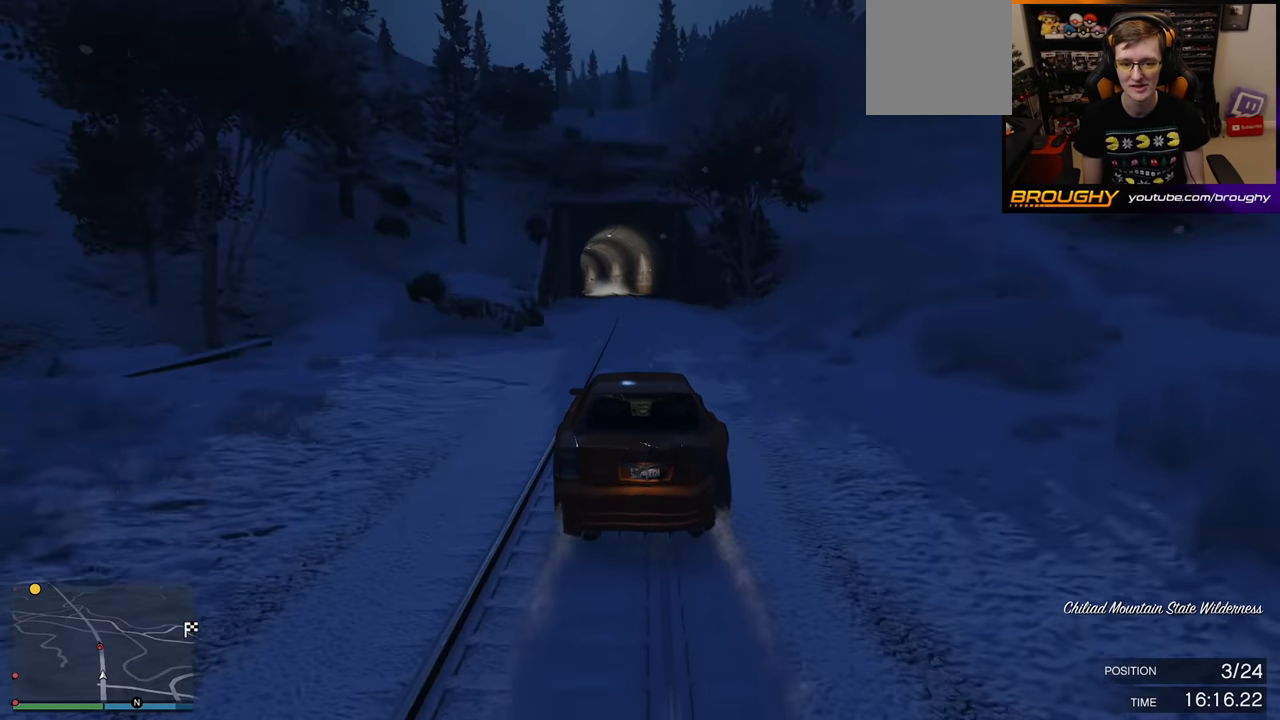
{"buttons": ["R2"], "left_stick": "center", "right_stick": "center", "events": []}
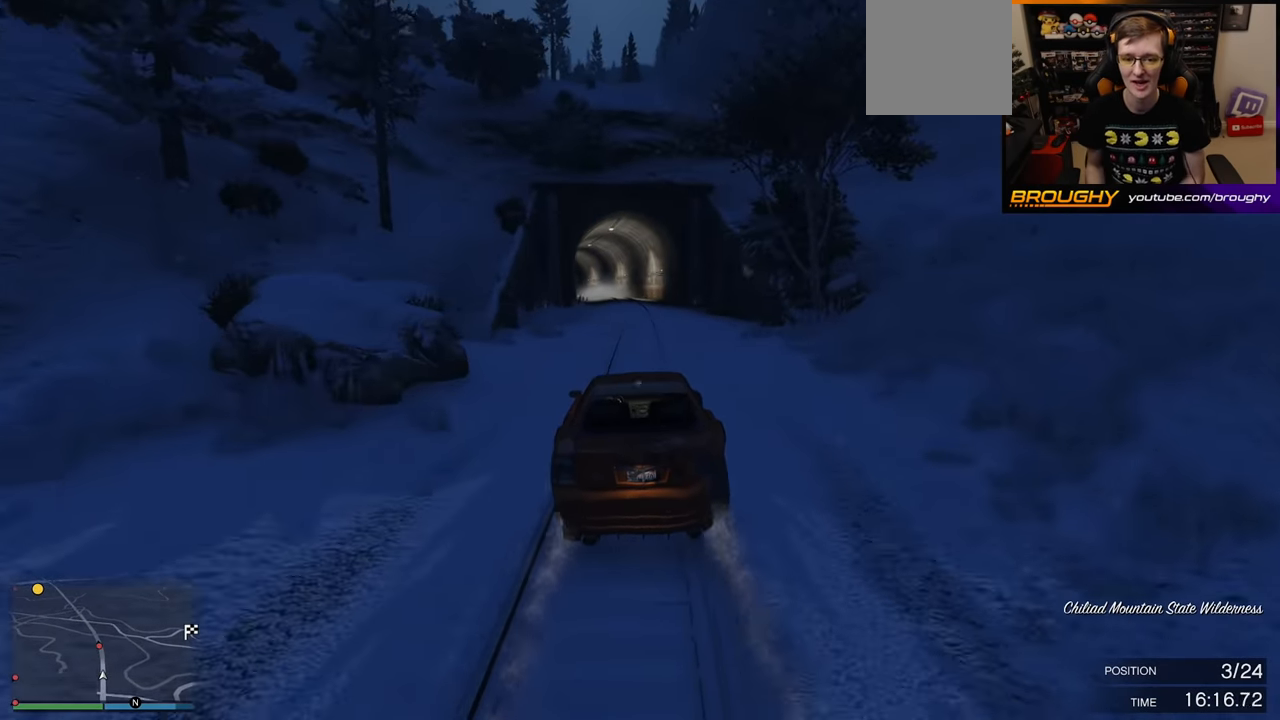
{"buttons": ["R2"], "left_stick": "center", "right_stick": "center", "events": []}
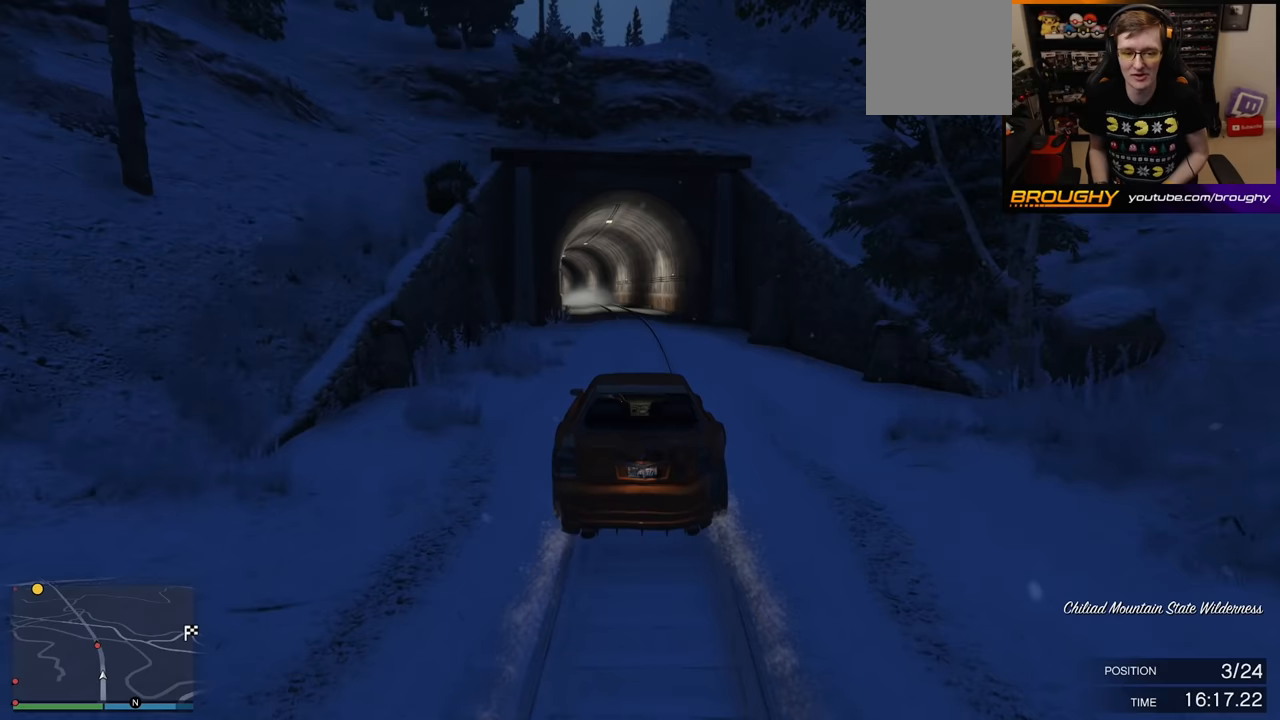
{"buttons": ["R2"], "left_stick": "center", "right_stick": "center", "events": [[250, "left_stick", "left"], [433, "left_stick", "center"]]}
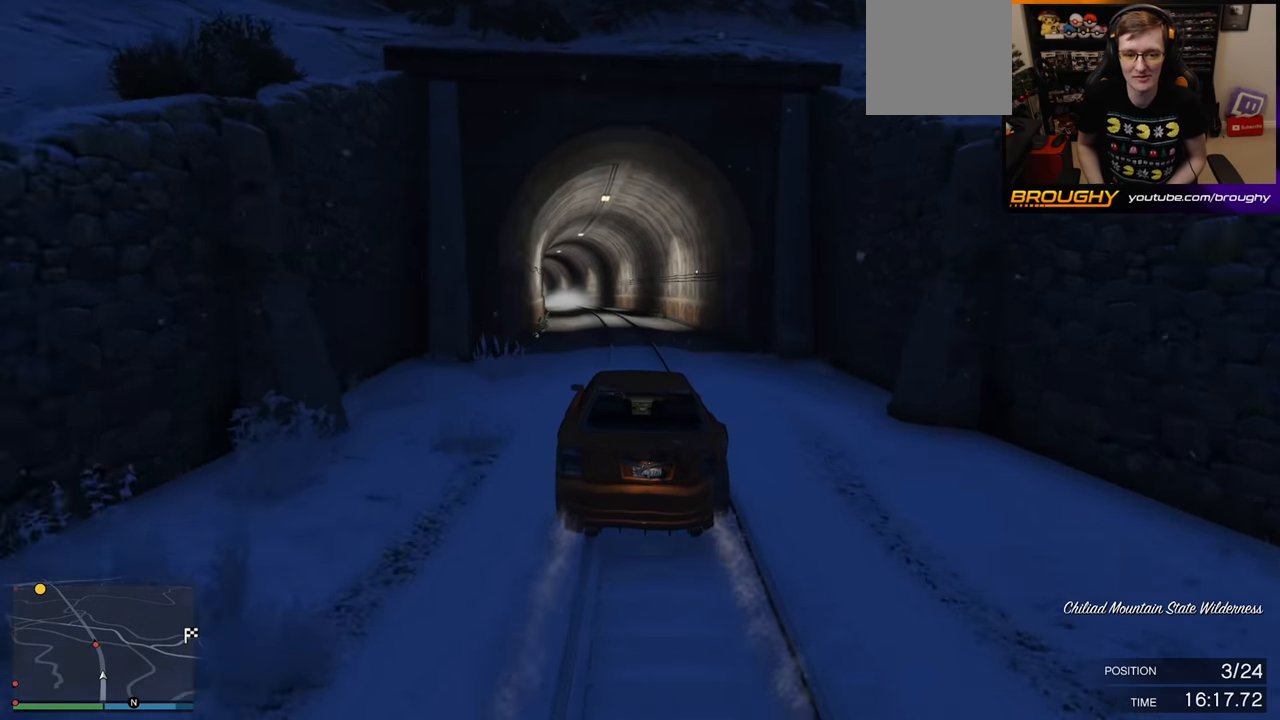
{"buttons": ["R2"], "left_stick": "center", "right_stick": "center", "events": []}
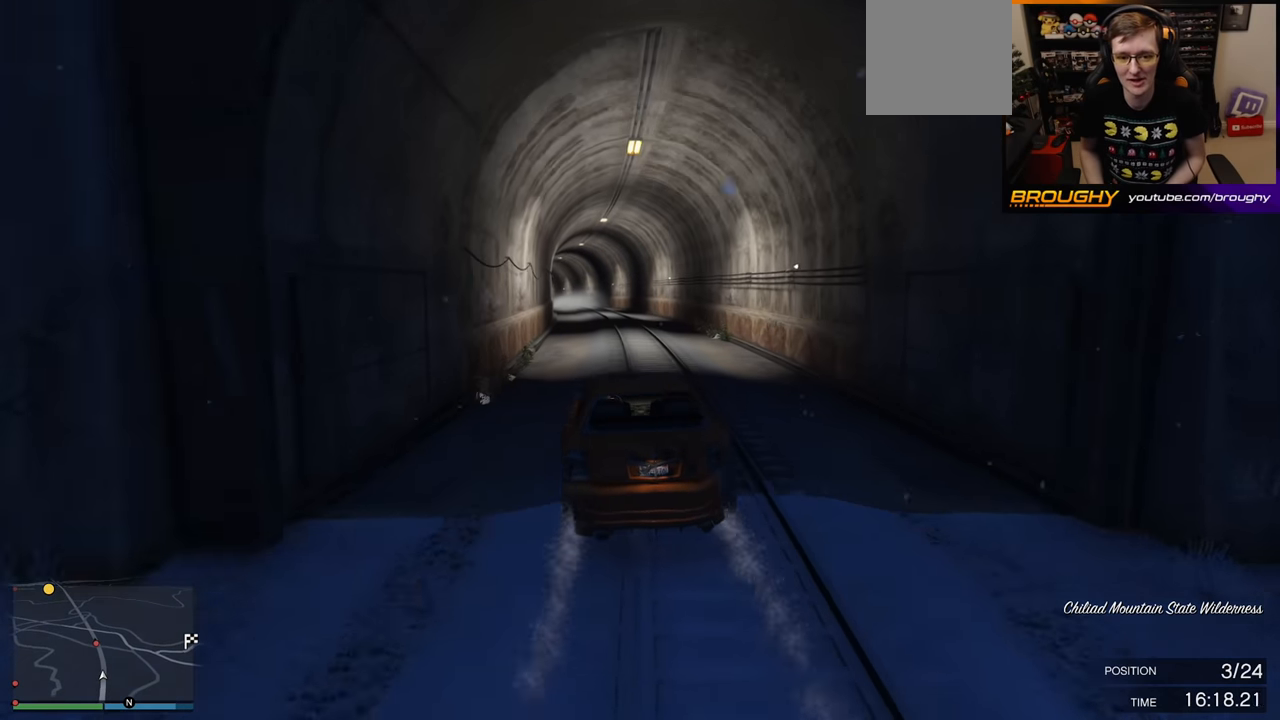
{"buttons": ["R2"], "left_stick": "center", "right_stick": "center", "events": []}
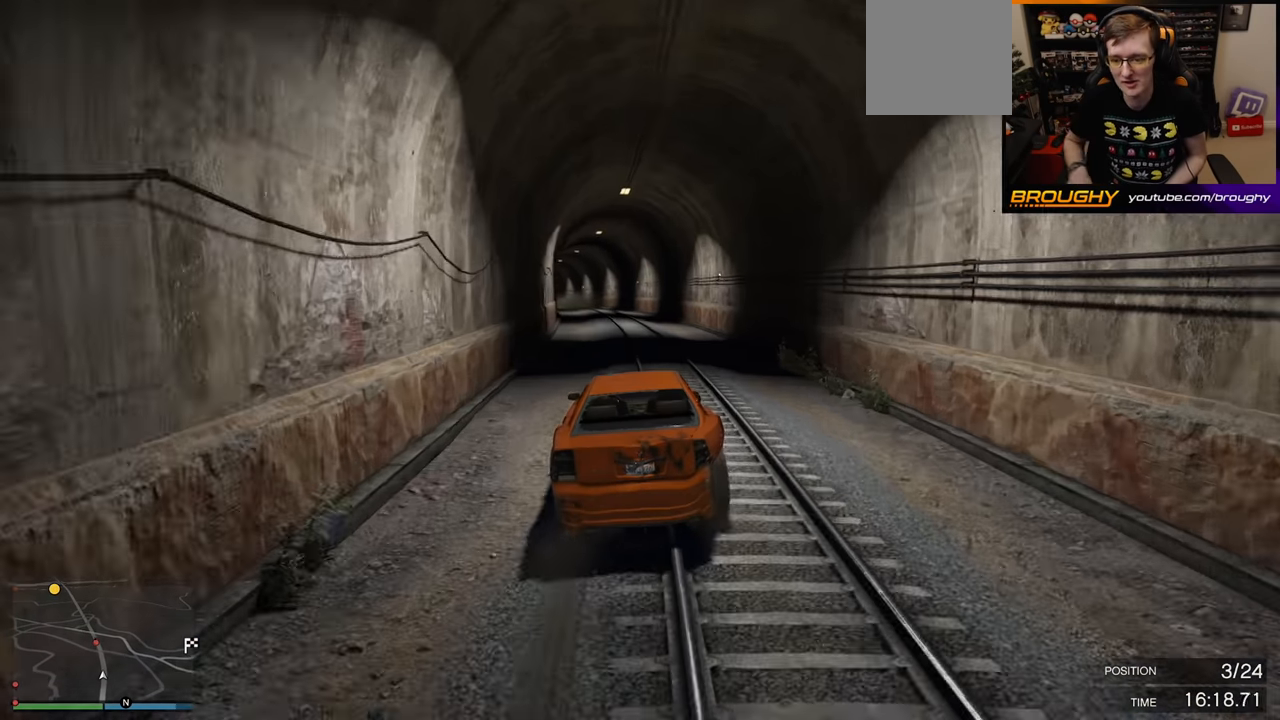
{"buttons": ["R2"], "left_stick": "left", "right_stick": "center", "events": [[417, "left_stick", "left"]]}
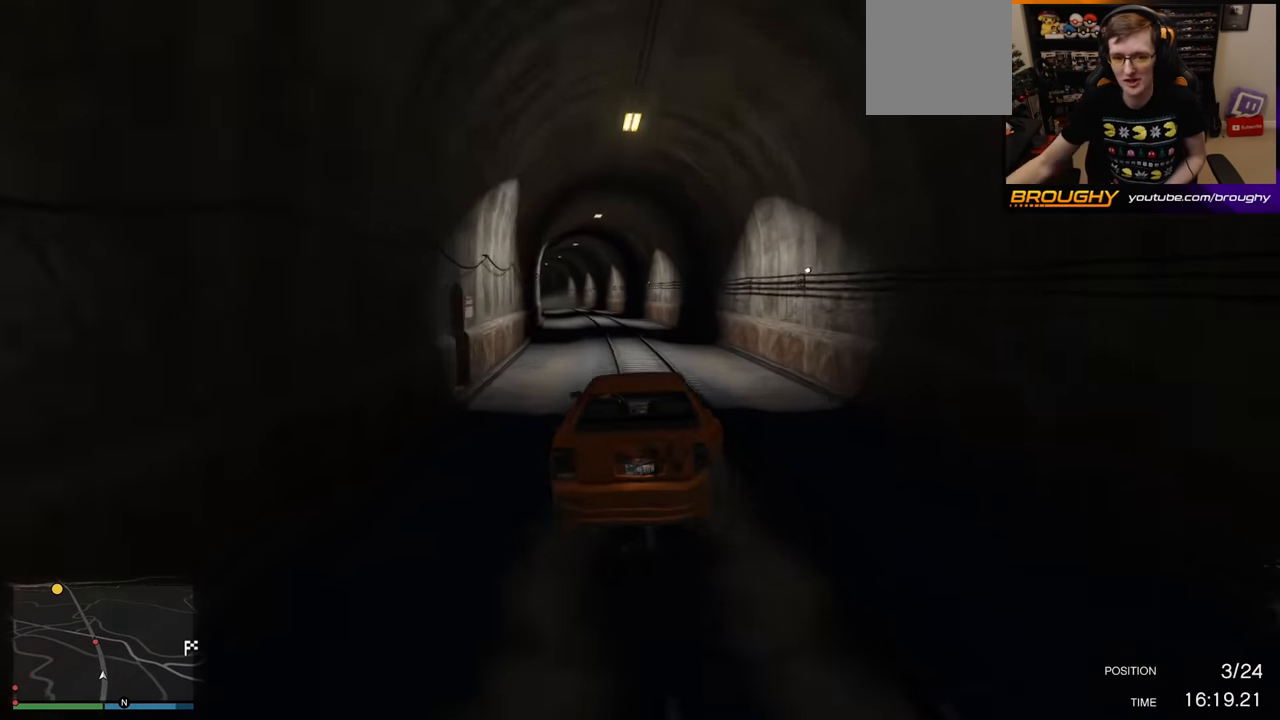
{"buttons": ["R2"], "left_stick": "left", "right_stick": "center", "events": [[100, "left_stick", "center"], [317, "left_stick", "left"]]}
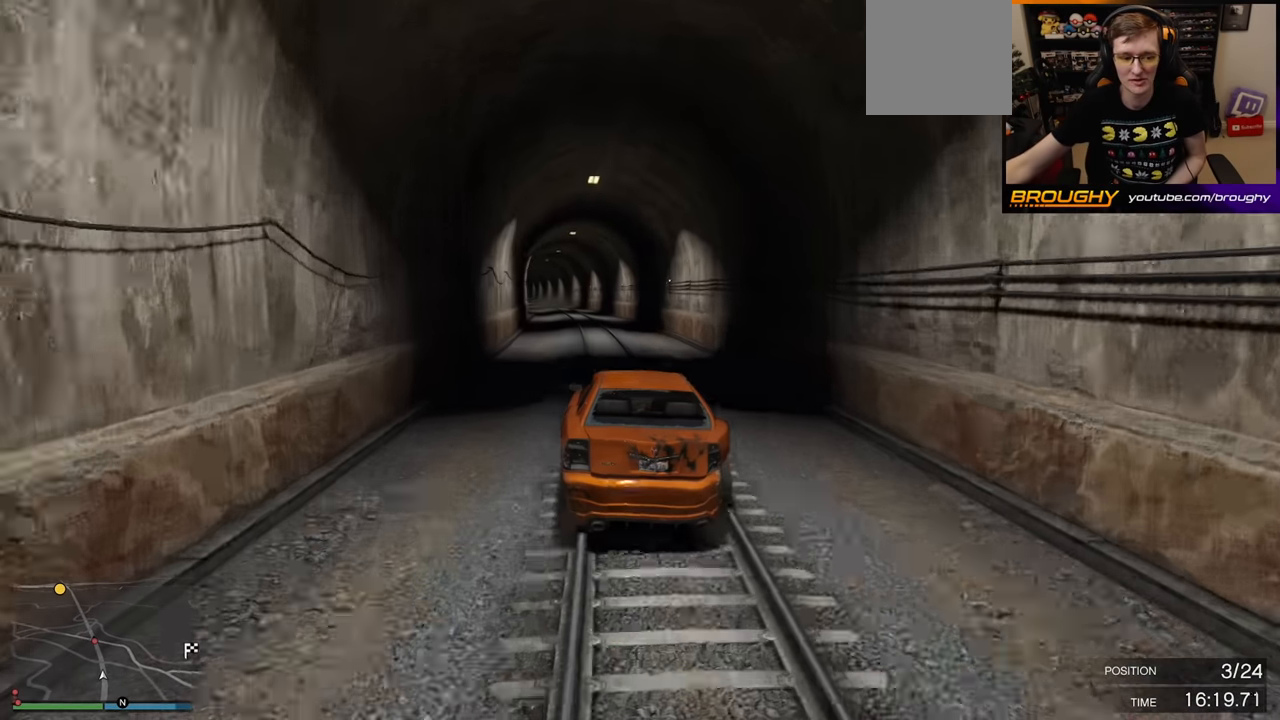
{"buttons": ["R2"], "left_stick": "center", "right_stick": "center", "events": [[17, "left_stick", "center"]]}
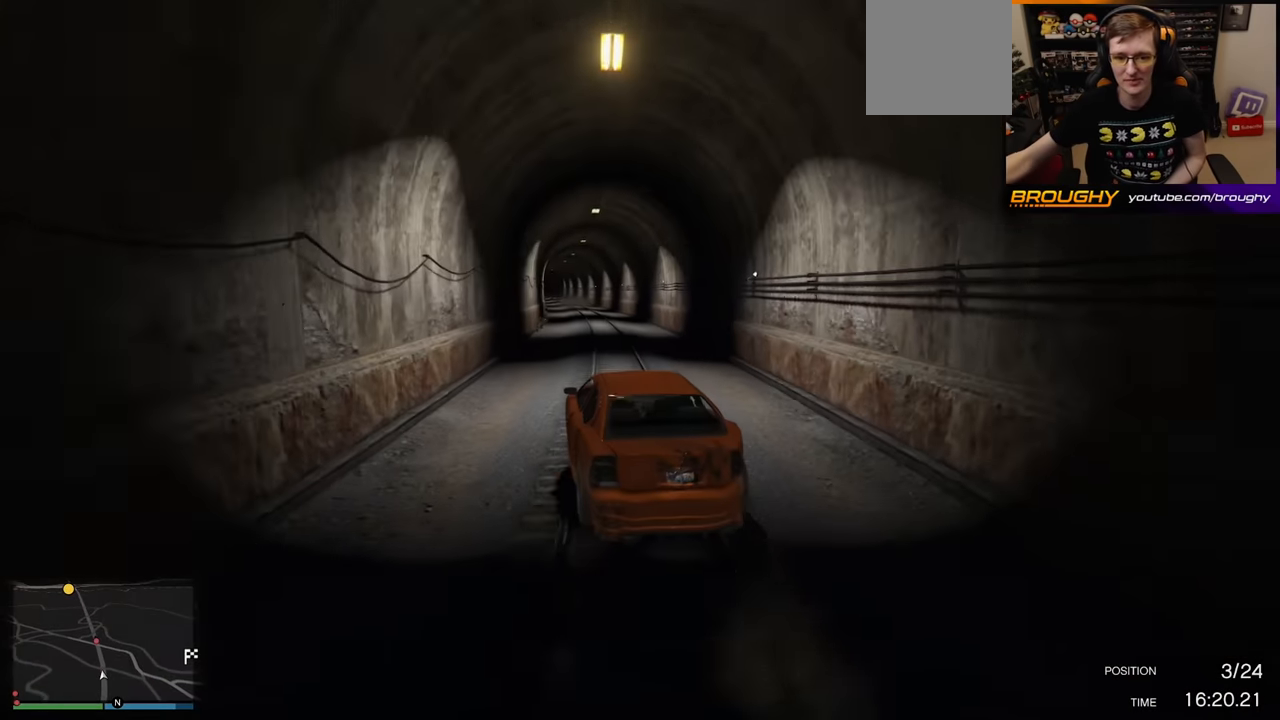
{"buttons": ["R2"], "left_stick": "center", "right_stick": "center", "events": [[17, "left_stick", "right"], [200, "left_stick", "center"]]}
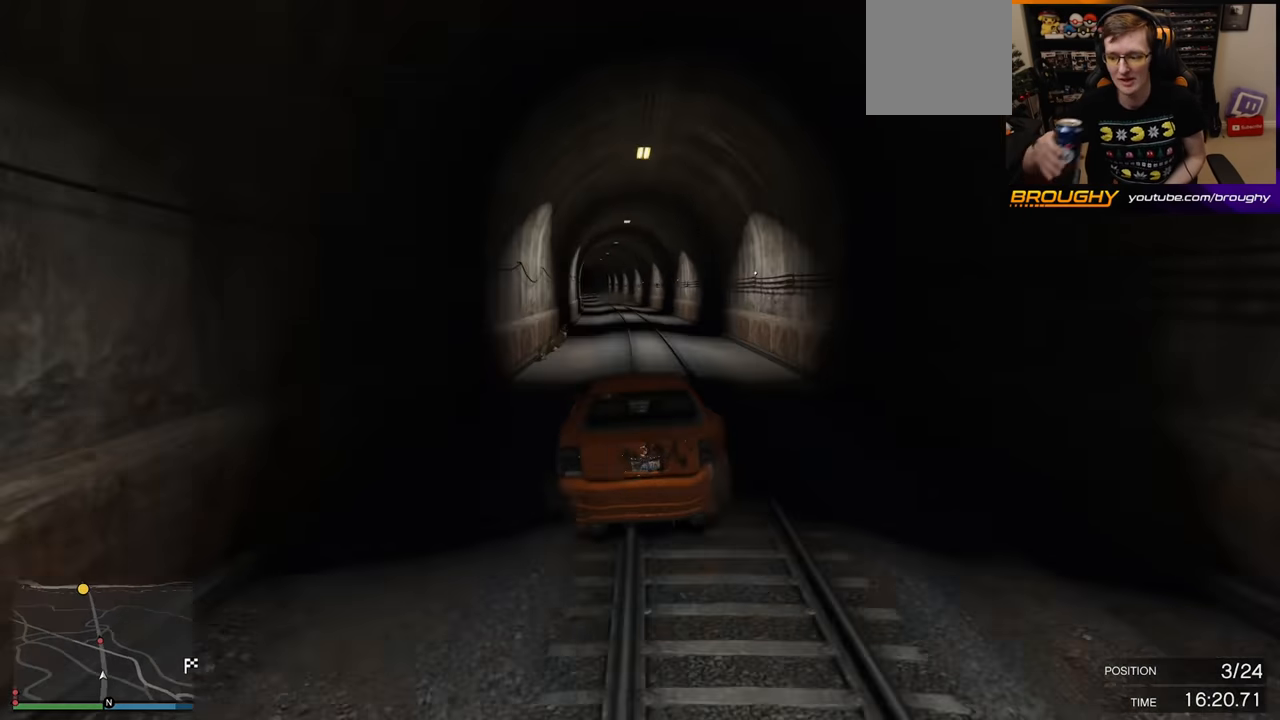
{"buttons": ["R2"], "left_stick": "center", "right_stick": "center", "events": []}
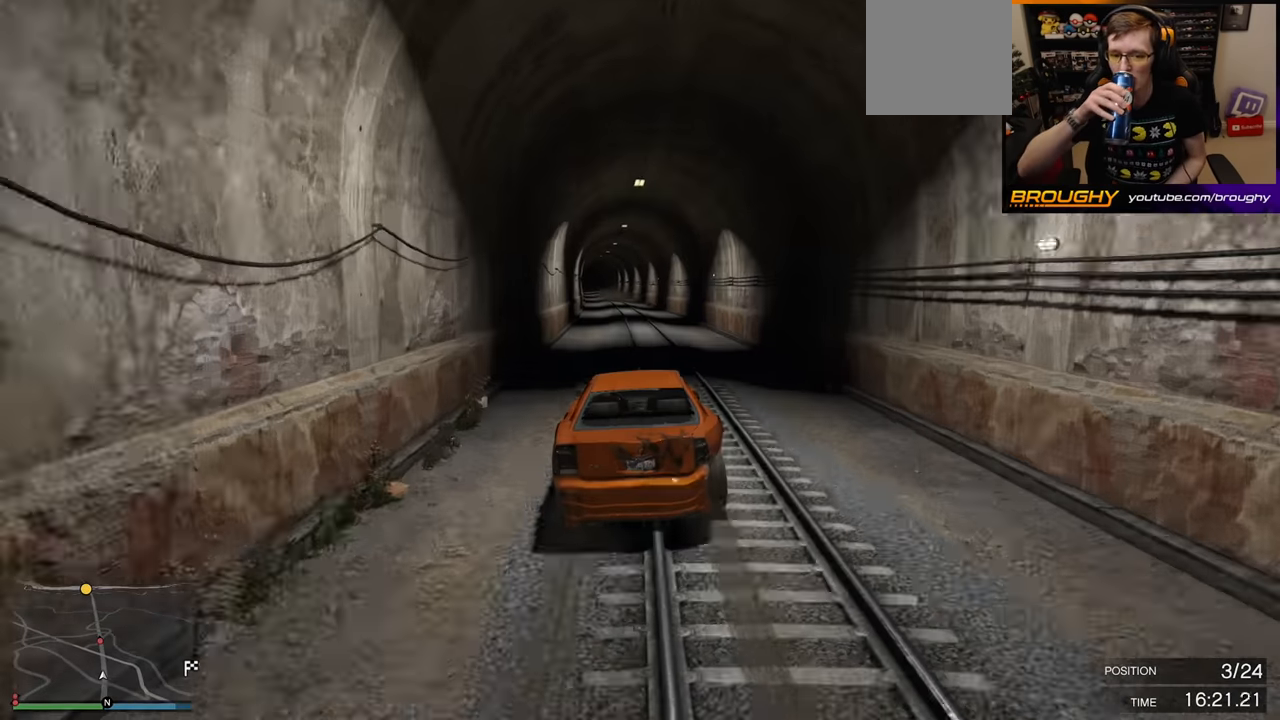
{"buttons": ["R2"], "left_stick": "center", "right_stick": "center", "events": []}
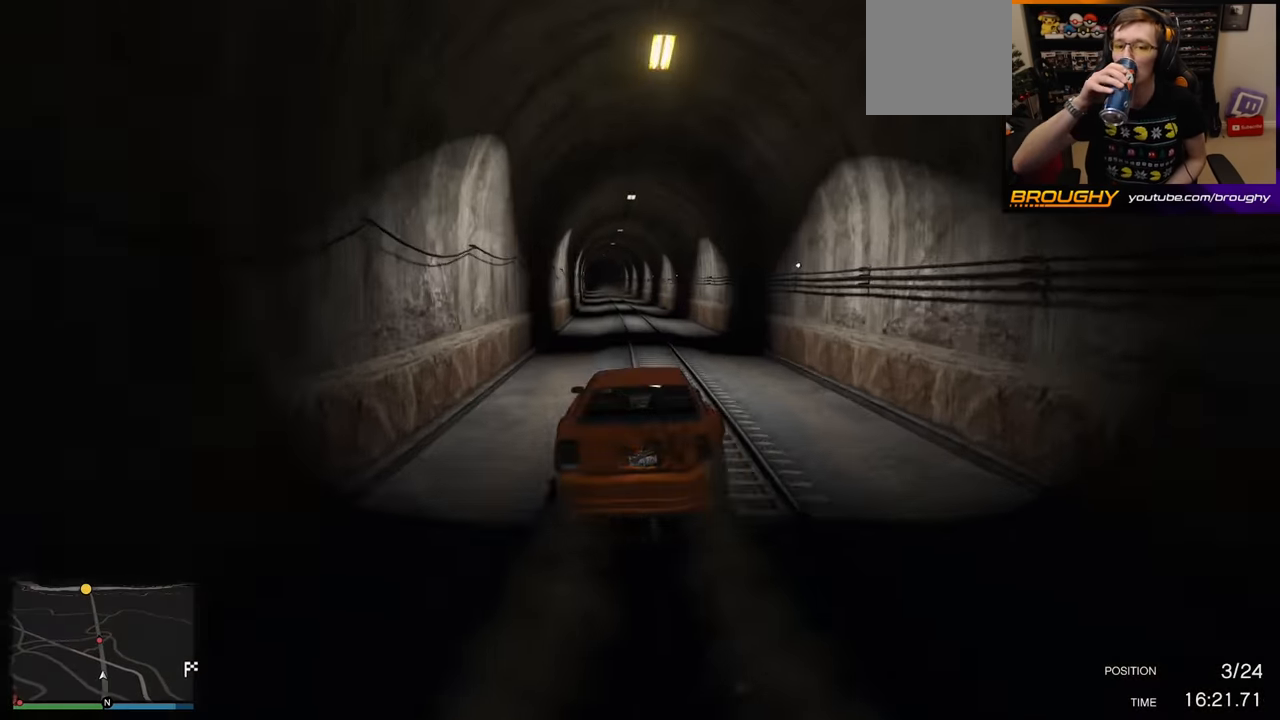
{"buttons": ["R2"], "left_stick": "center", "right_stick": "center", "events": [[117, "left_stick", "left"], [283, "left_stick", "center"]]}
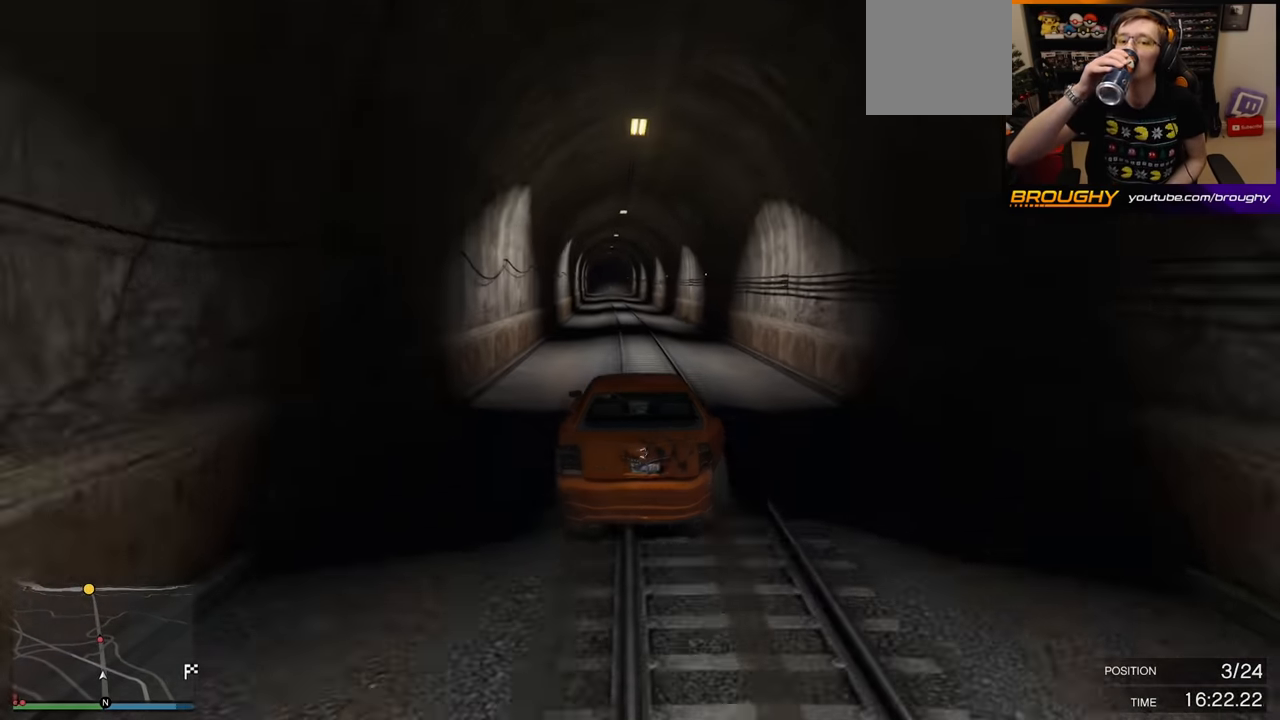
{"buttons": ["R2"], "left_stick": "center", "right_stick": "center", "events": []}
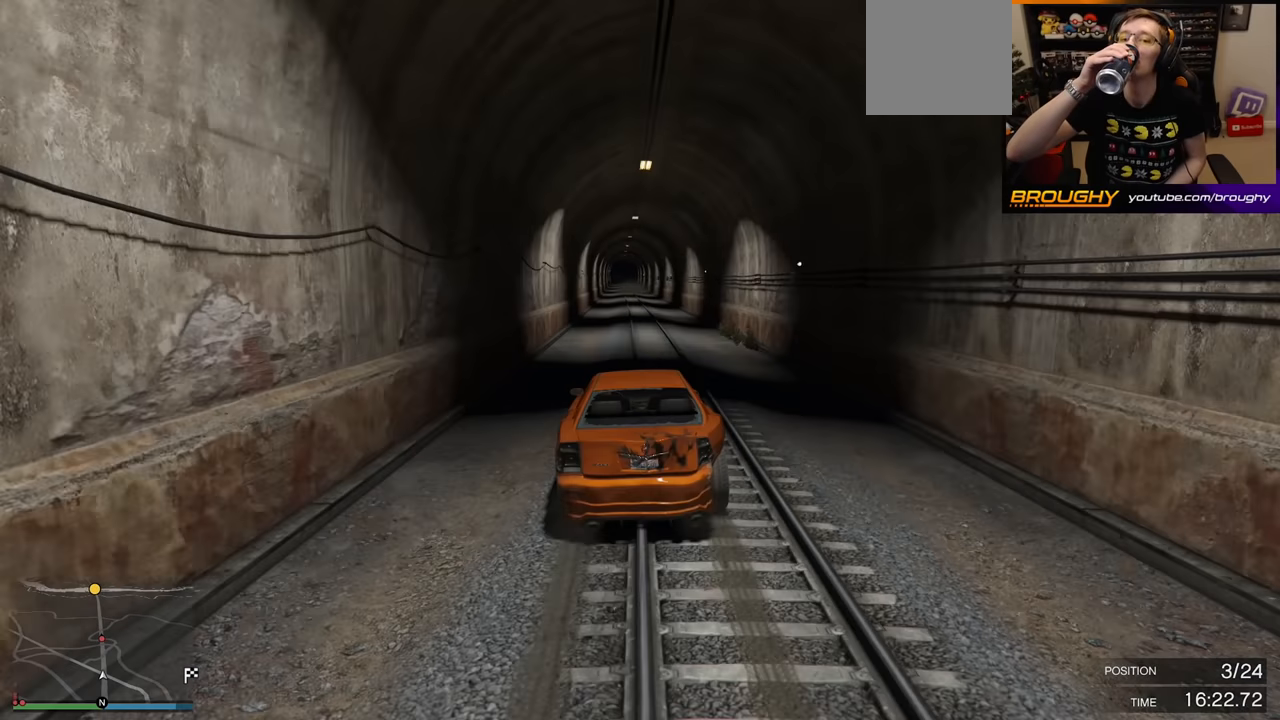
{"buttons": ["R2"], "left_stick": "center", "right_stick": "center", "events": [[217, "left_stick", "right"], [434, "left_stick", "center"]]}
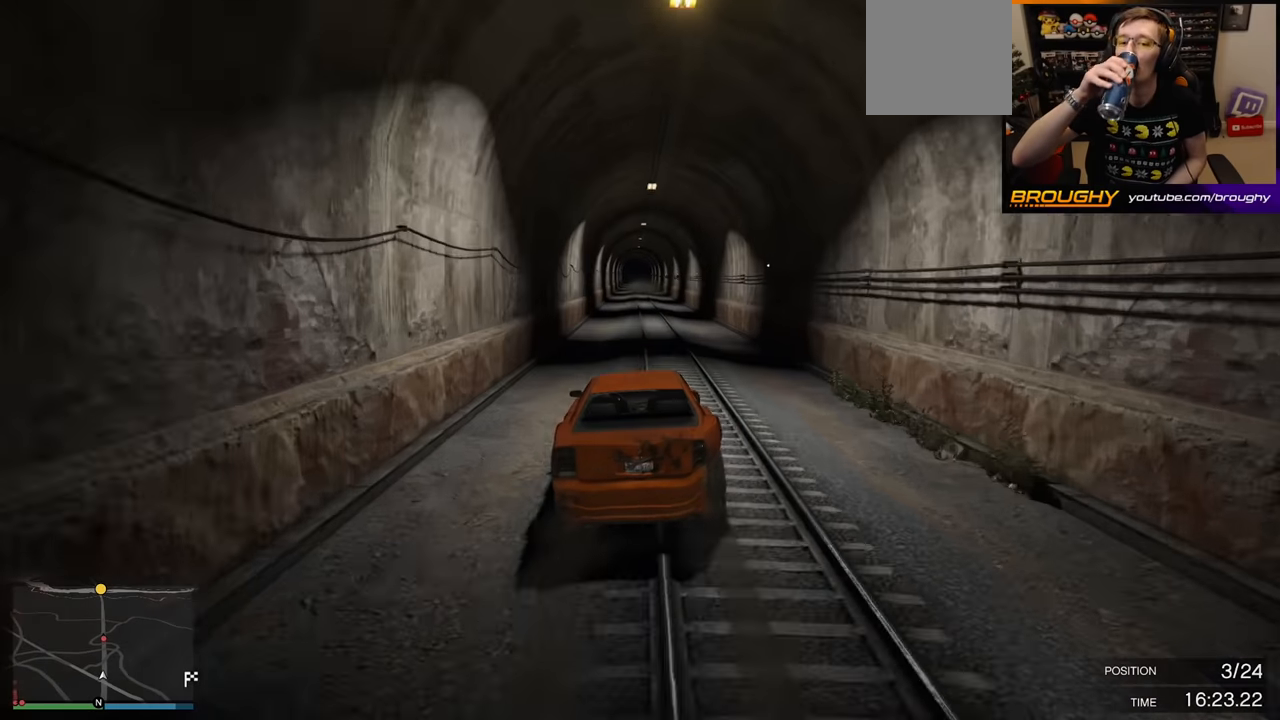
{"buttons": ["R2"], "left_stick": "center", "right_stick": "center", "events": []}
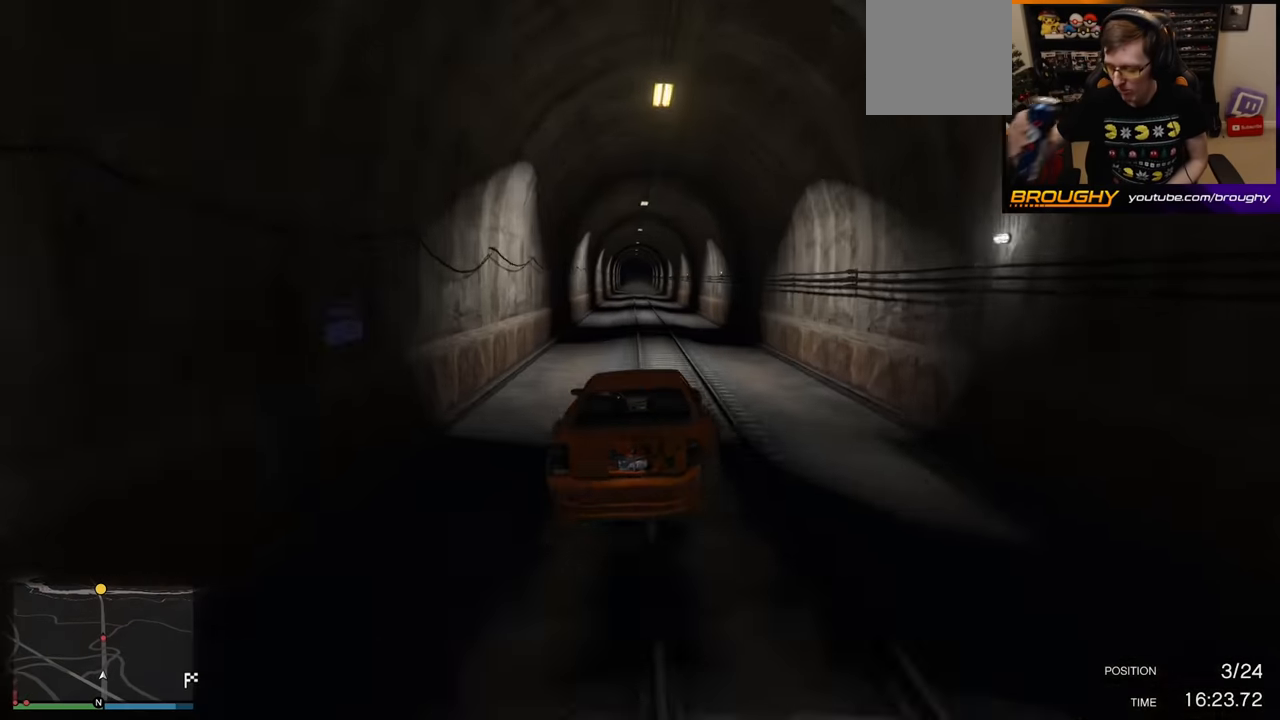
{"buttons": ["R2"], "left_stick": "center", "right_stick": "center", "events": []}
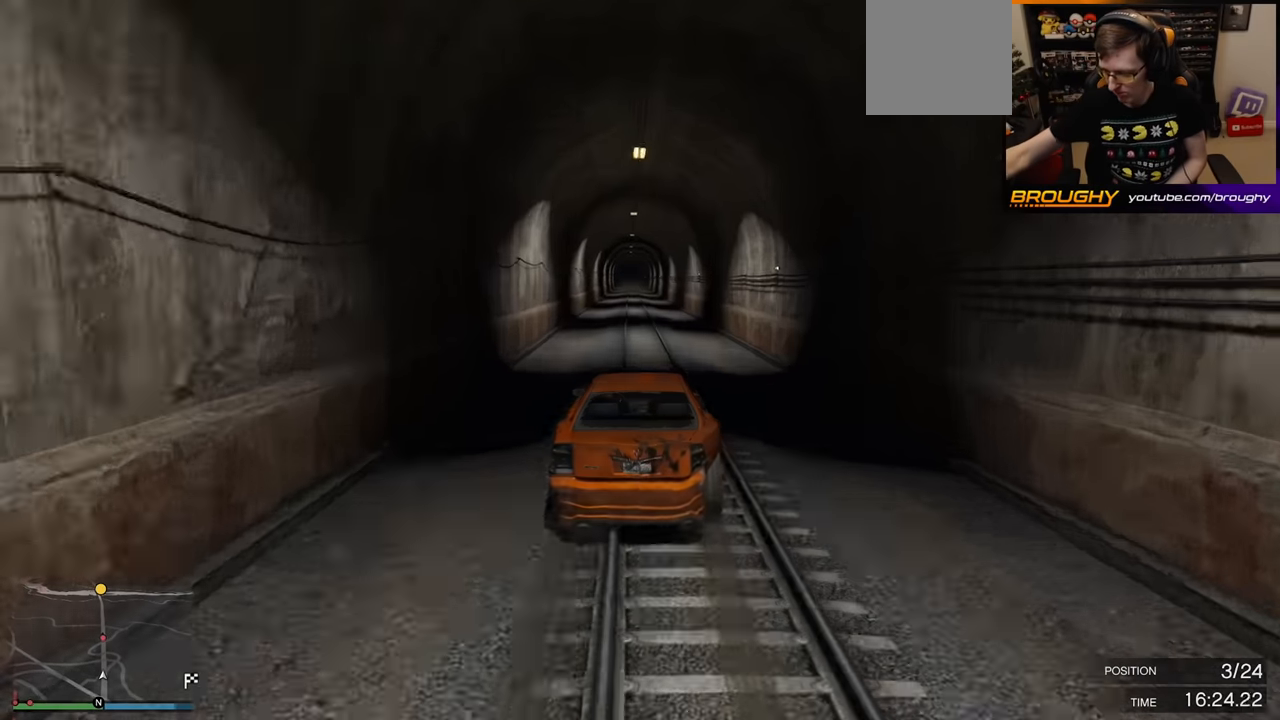
{"buttons": ["R2"], "left_stick": "center", "right_stick": "center", "events": []}
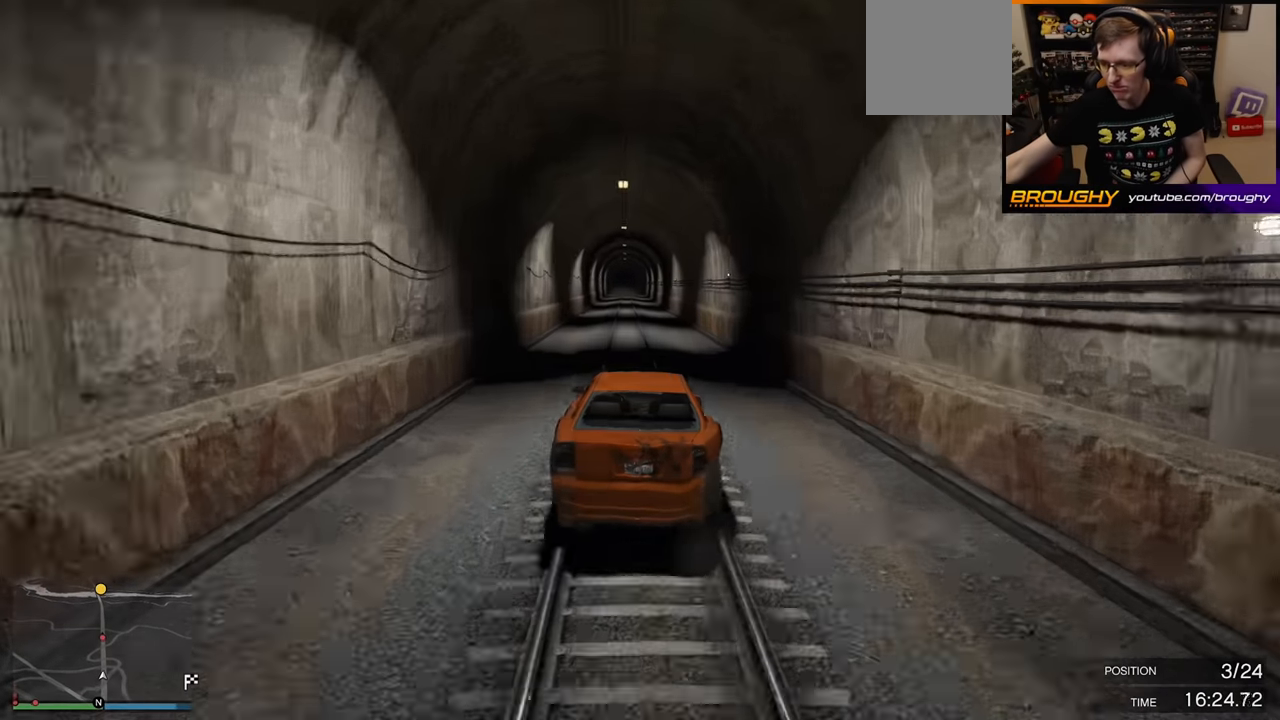
{"buttons": ["R2"], "left_stick": "center", "right_stick": "center", "events": []}
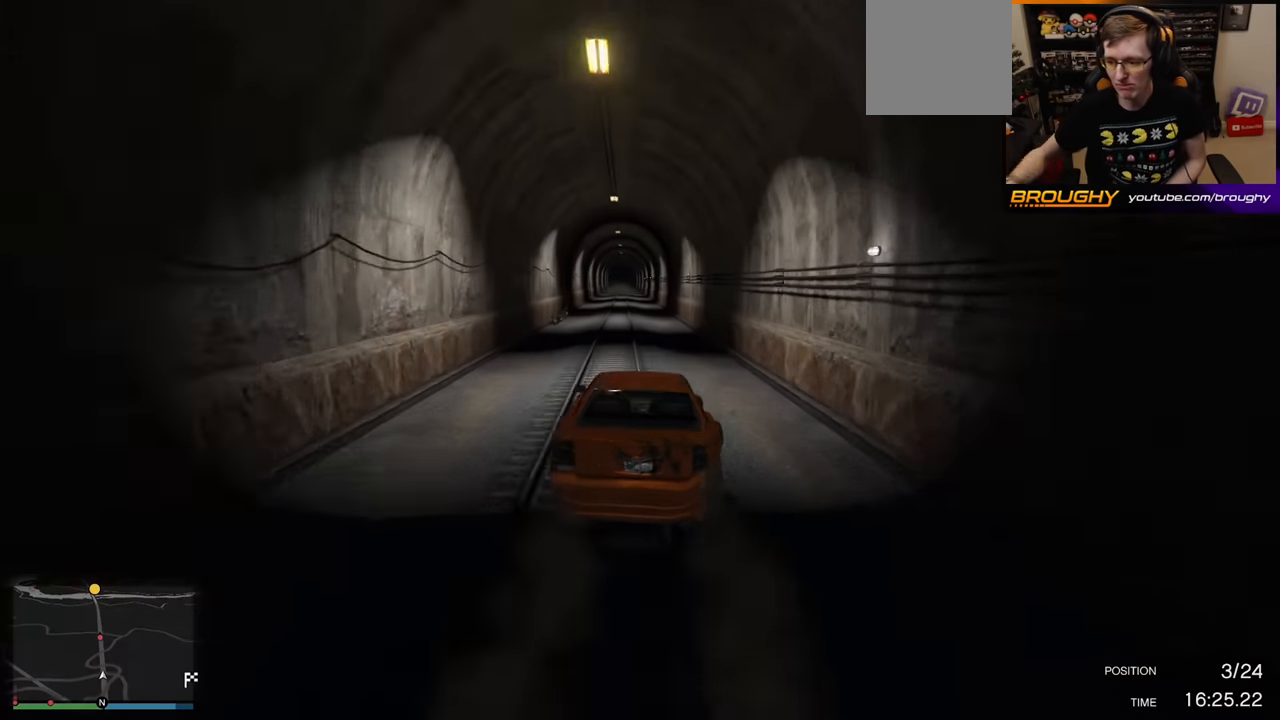
{"buttons": ["R2"], "left_stick": "left", "right_stick": "center", "events": [[384, "left_stick", "left"]]}
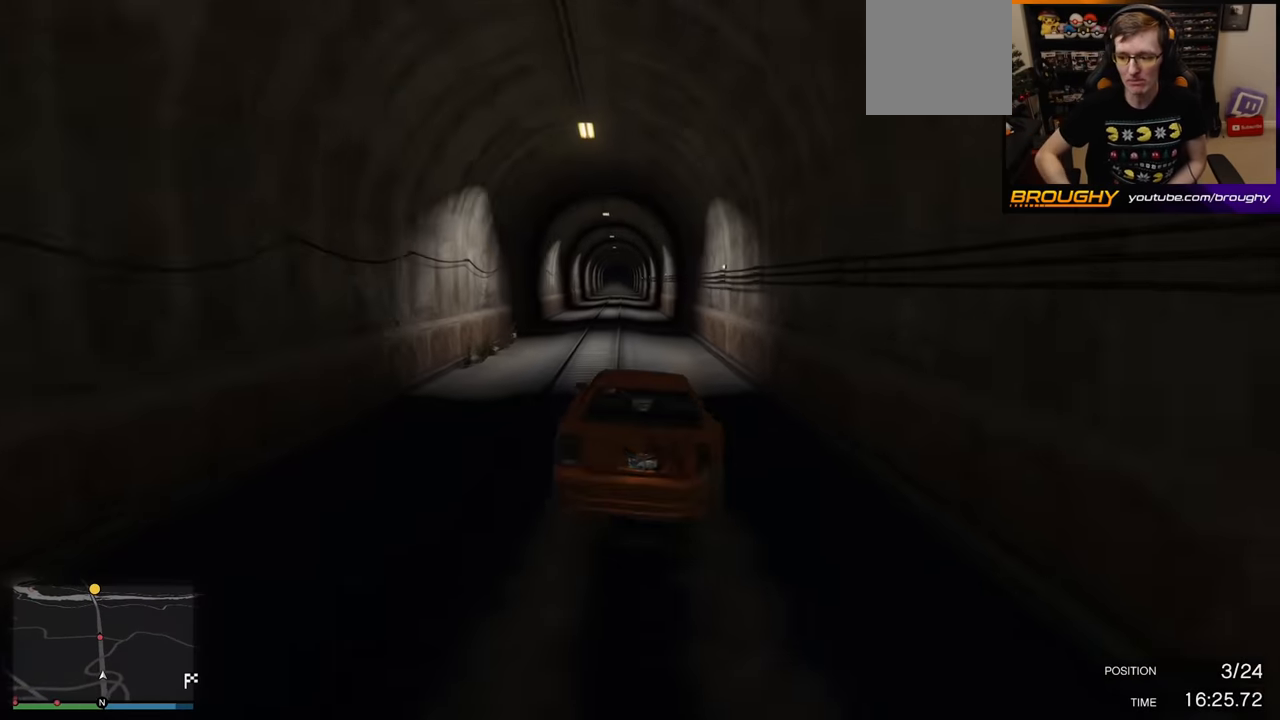
{"buttons": ["R2"], "left_stick": "left", "right_stick": "center", "events": [[84, "left_stick", "center"], [450, "left_stick", "left"]]}
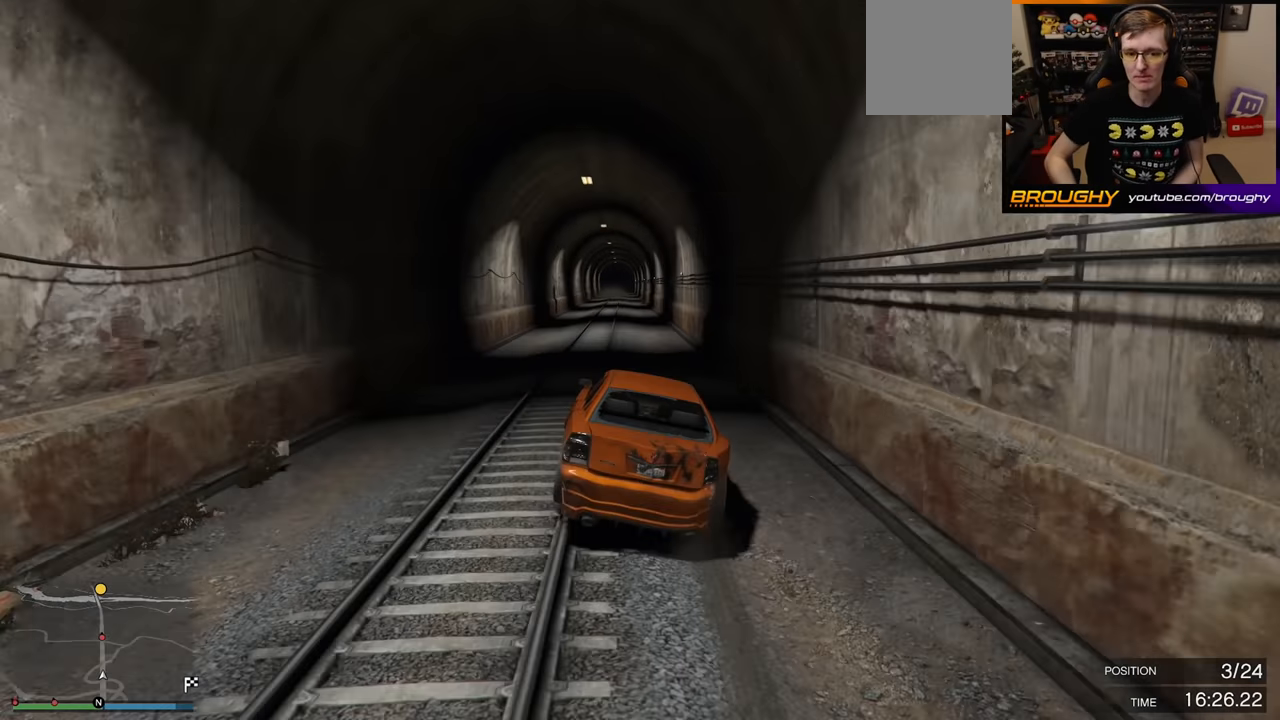
{"buttons": ["R2"], "left_stick": "center", "right_stick": "center", "events": [[134, "left_stick", "center"]]}